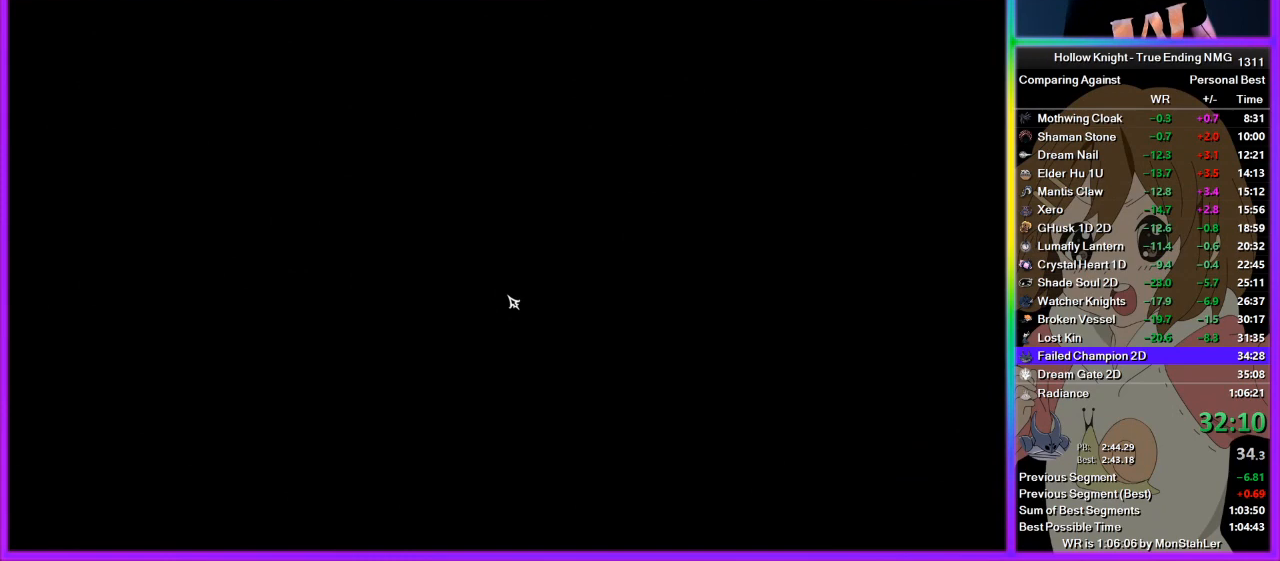
Gameplay with a controller (PlayStation layout); each line is a JSON object with the inputs held at the frame after it. "events" lists button and stick changes between this image and that frame as [ms after this image, input, new state], when the widget could be followed in between. Not read: L1 R1.
{"buttons": ["CROSS"], "left_stick": "center", "right_stick": "center", "events": [[22, "CROSS", "down"], [67, "CROSS", "up"], [89, "CROSS", "down"], [133, "CROSS", "up"], [200, "CROSS", "down"], [222, "CROSS", "up"], [267, "CROSS", "down"], [289, "CROSS", "up"], [356, "CROSS", "down"], [400, "CROSS", "up"], [422, "CROSS", "down"], [467, "CROSS", "up"], [489, "CROSS", "down"]]}
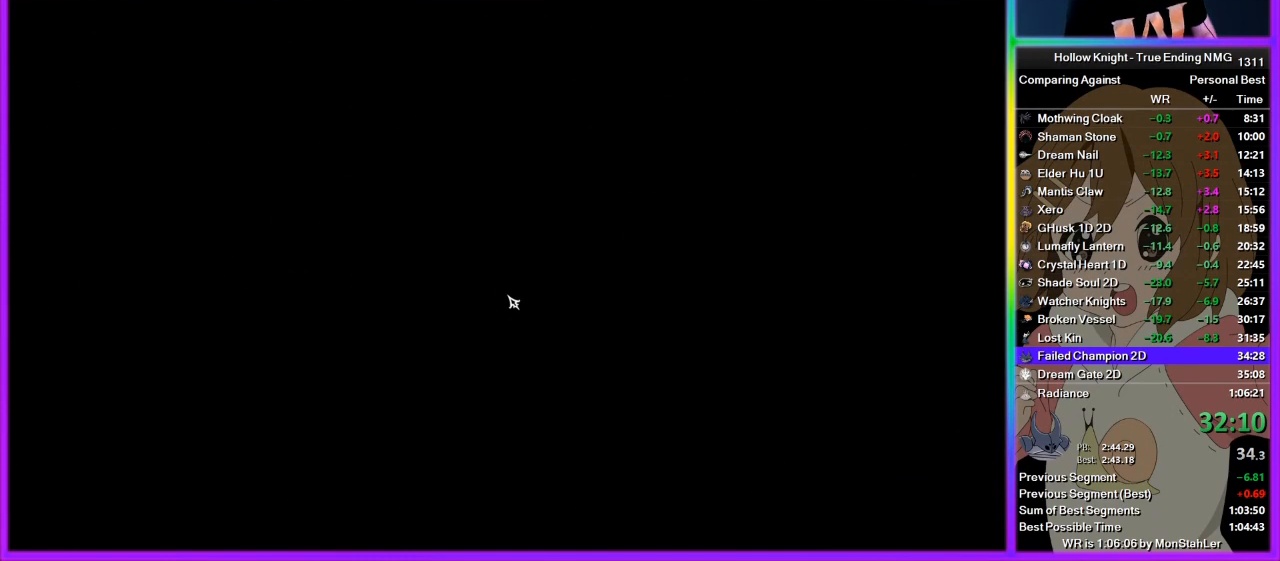
{"buttons": [], "left_stick": "center", "right_stick": "center", "events": [[67, "CROSS", "up"], [111, "CROSS", "down"], [133, "CROSS", "up"], [178, "CROSS", "down"], [244, "CROSS", "up"], [289, "CROSS", "down"], [311, "CROSS", "up"], [378, "CROSS", "down"], [400, "CROSS", "up"], [444, "CROSS", "down"], [467, "CROSS", "up"]]}
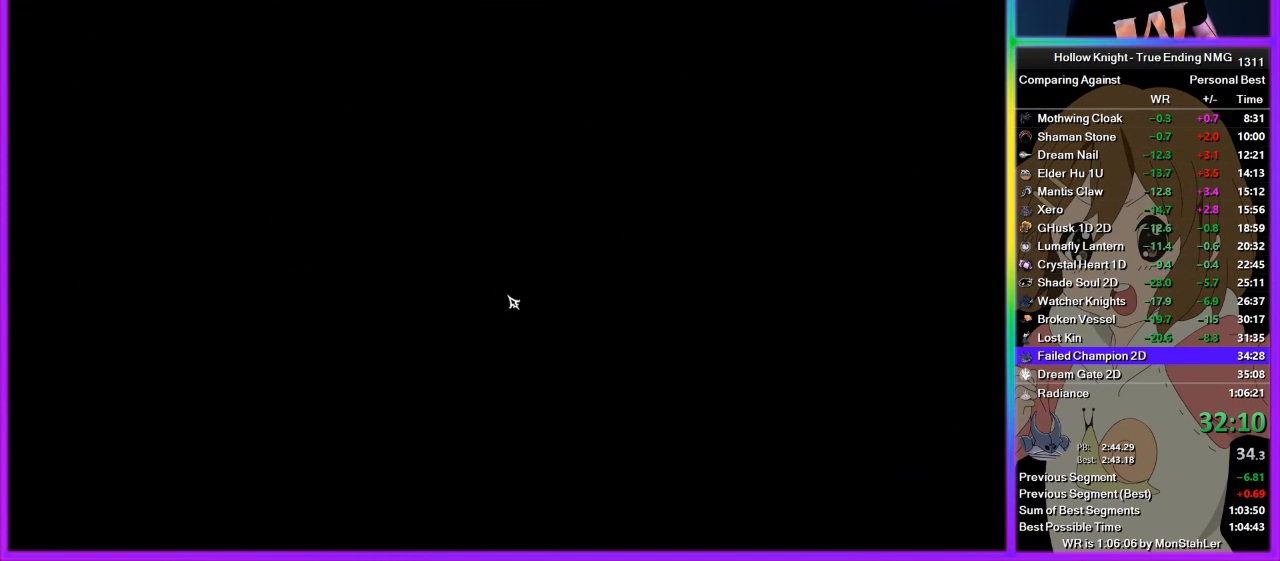
{"buttons": [], "left_stick": "center", "right_stick": "center", "events": [[22, "CROSS", "down"], [67, "CROSS", "up"], [89, "CROSS", "down"], [133, "CROSS", "up"], [200, "CROSS", "down"], [222, "CROSS", "up"], [267, "CROSS", "down"], [289, "CROSS", "up"], [356, "CROSS", "down"], [400, "CROSS", "up"], [422, "CROSS", "down"], [467, "CROSS", "up"]]}
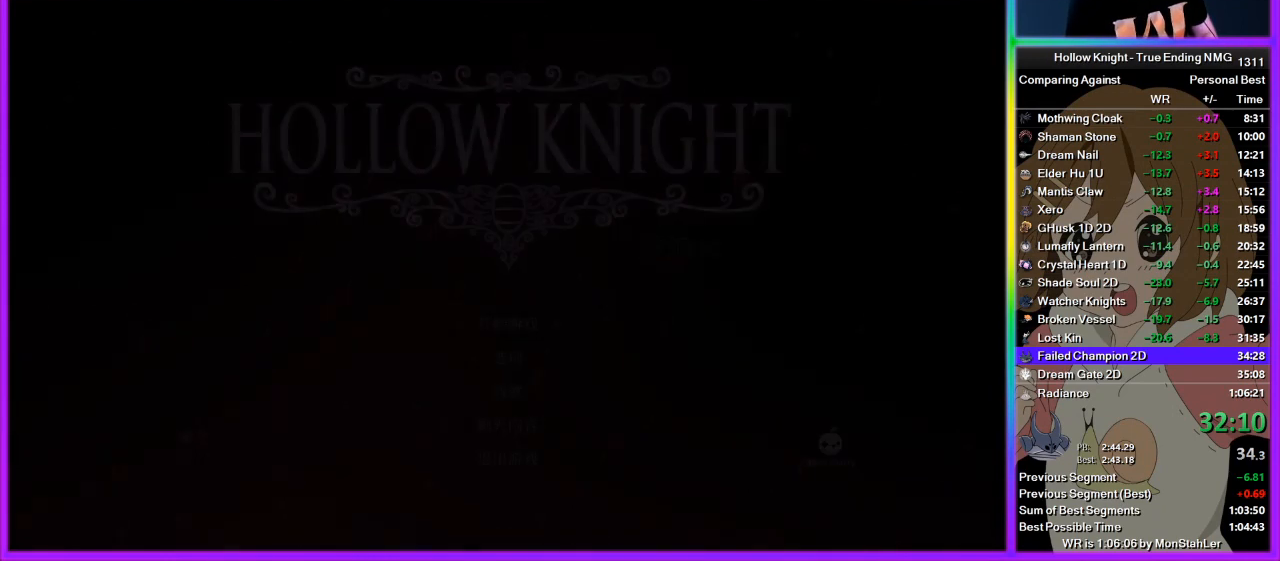
{"buttons": [], "left_stick": "center", "right_stick": "center", "events": [[44, "CROSS", "down"], [67, "CROSS", "up"], [111, "CROSS", "down"], [133, "CROSS", "up"], [200, "CROSS", "down"], [244, "CROSS", "up"], [267, "CROSS", "down"], [400, "CROSS", "up"], [444, "CROSS", "down"], [511, "CROSS", "up"]]}
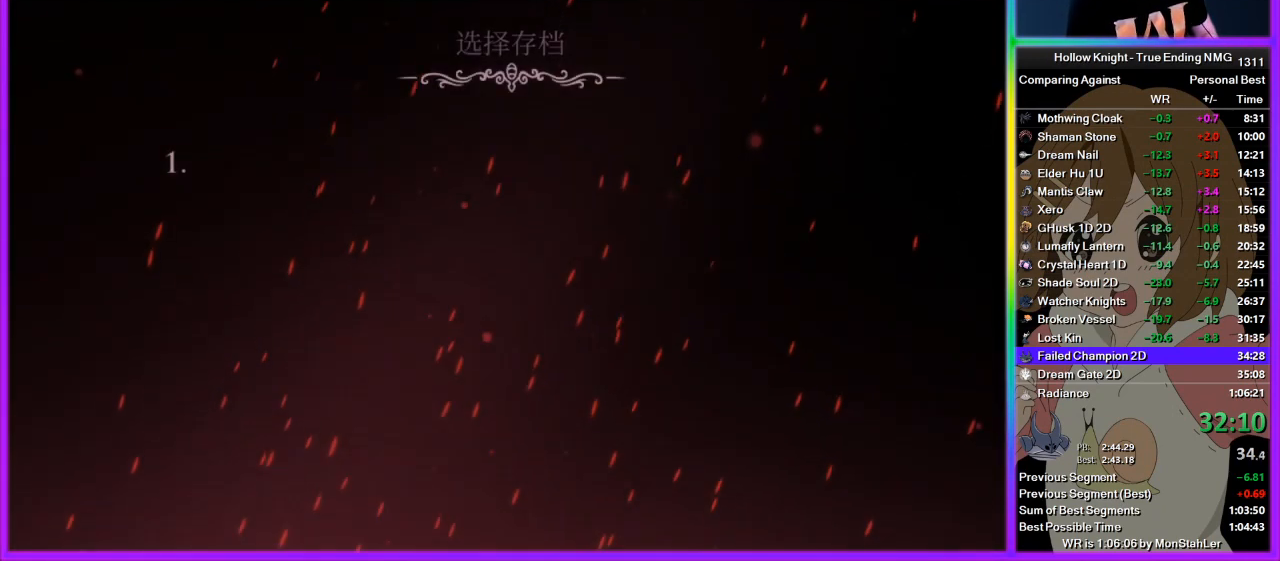
{"buttons": [], "left_stick": "center", "right_stick": "center", "events": [[22, "CROSS", "down"], [67, "CROSS", "up"], [89, "CROSS", "down"], [133, "CROSS", "up"], [200, "CROSS", "down"], [222, "CROSS", "up"], [267, "CROSS", "down"], [289, "CROSS", "up"], [356, "CROSS", "down"], [400, "CROSS", "up"], [422, "CROSS", "down"], [467, "CROSS", "up"]]}
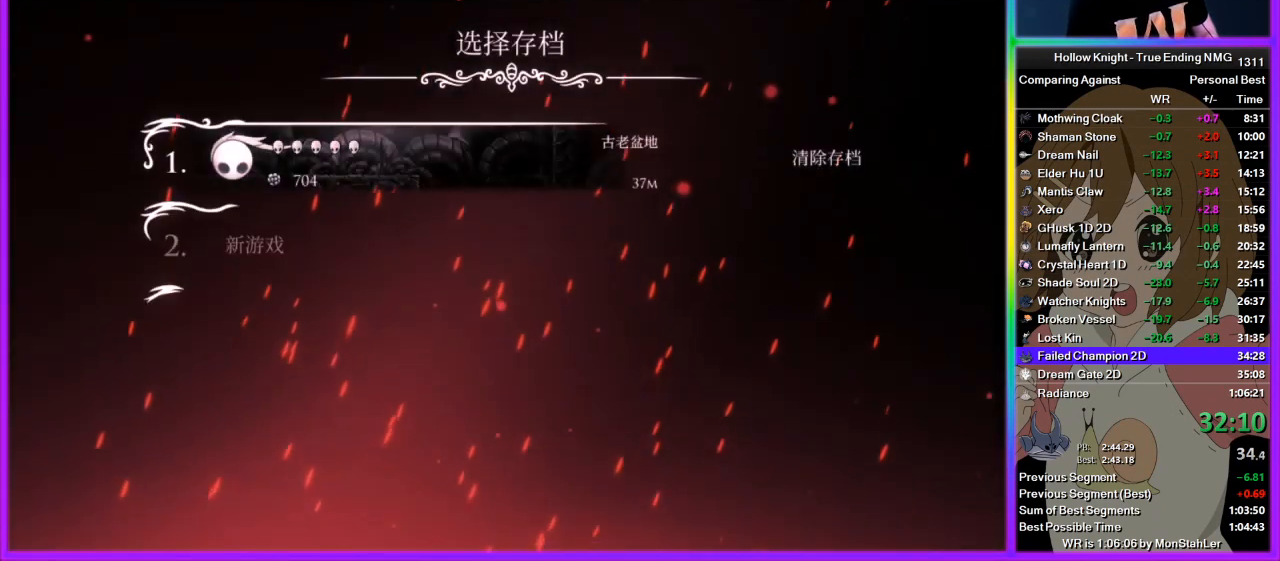
{"buttons": [], "left_stick": "center", "right_stick": "center", "events": [[111, "CROSS", "down"], [133, "CROSS", "up"], [178, "CROSS", "down"], [267, "CROSS", "up"], [311, "CROSS", "down"], [333, "CROSS", "up"], [356, "CROSS", "down"], [400, "CROSS", "up"]]}
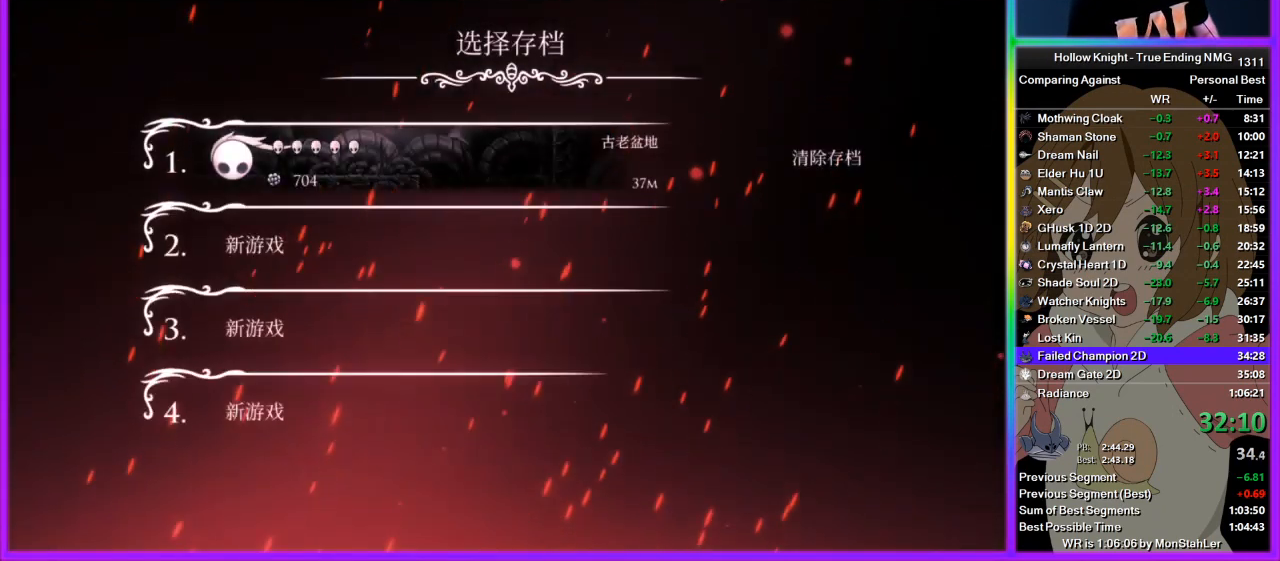
{"buttons": [], "left_stick": "center", "right_stick": "center", "events": [[45, "CROSS", "down"], [67, "CROSS", "up"], [111, "CROSS", "down"], [133, "CROSS", "up"], [200, "CROSS", "down"], [245, "CROSS", "up"], [267, "CROSS", "down"], [311, "CROSS", "up"], [378, "CROSS", "down"], [400, "CROSS", "up"], [445, "CROSS", "down"], [467, "CROSS", "up"]]}
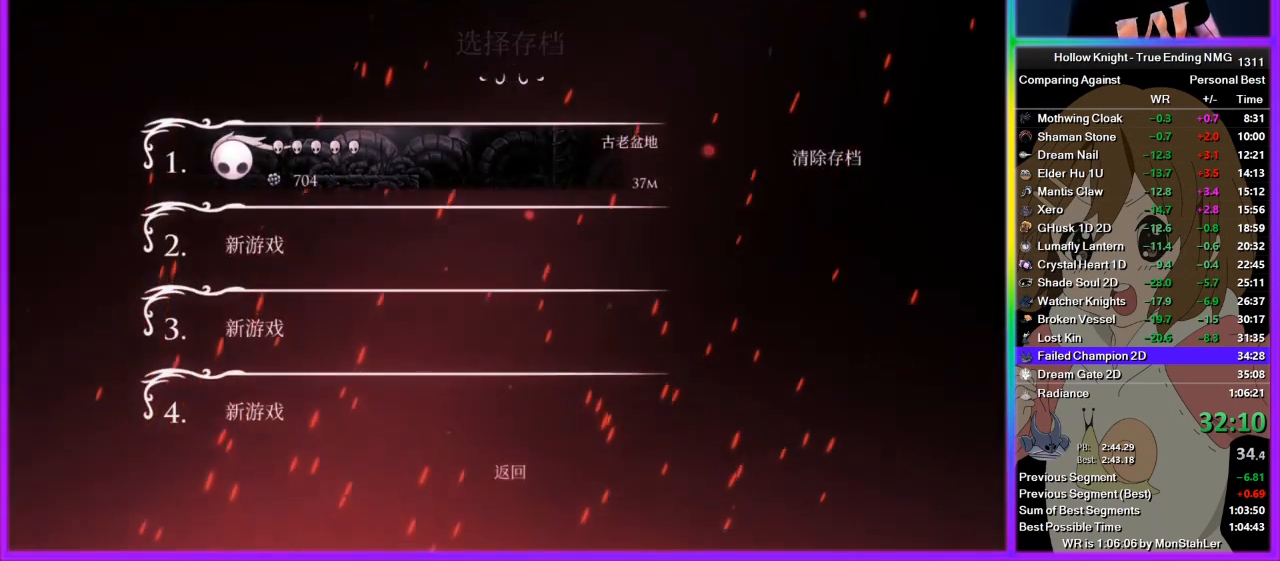
{"buttons": [], "left_stick": "center", "right_stick": "center", "events": [[89, "CROSS", "down"], [156, "CROSS", "up"]]}
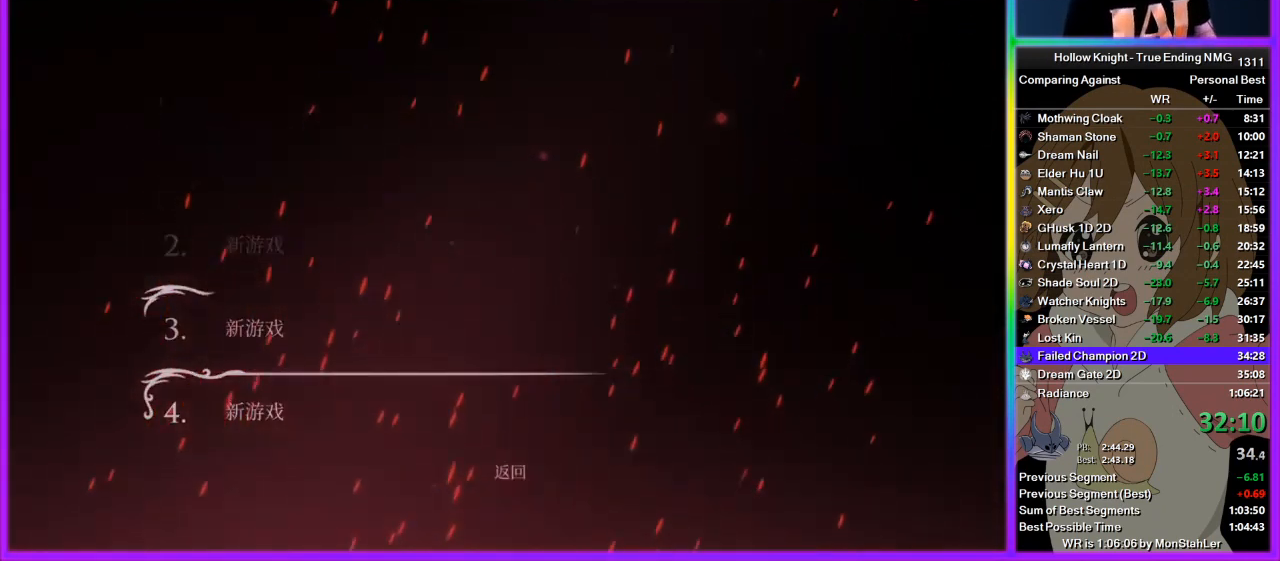
{"buttons": [], "left_stick": "center", "right_stick": "center", "events": []}
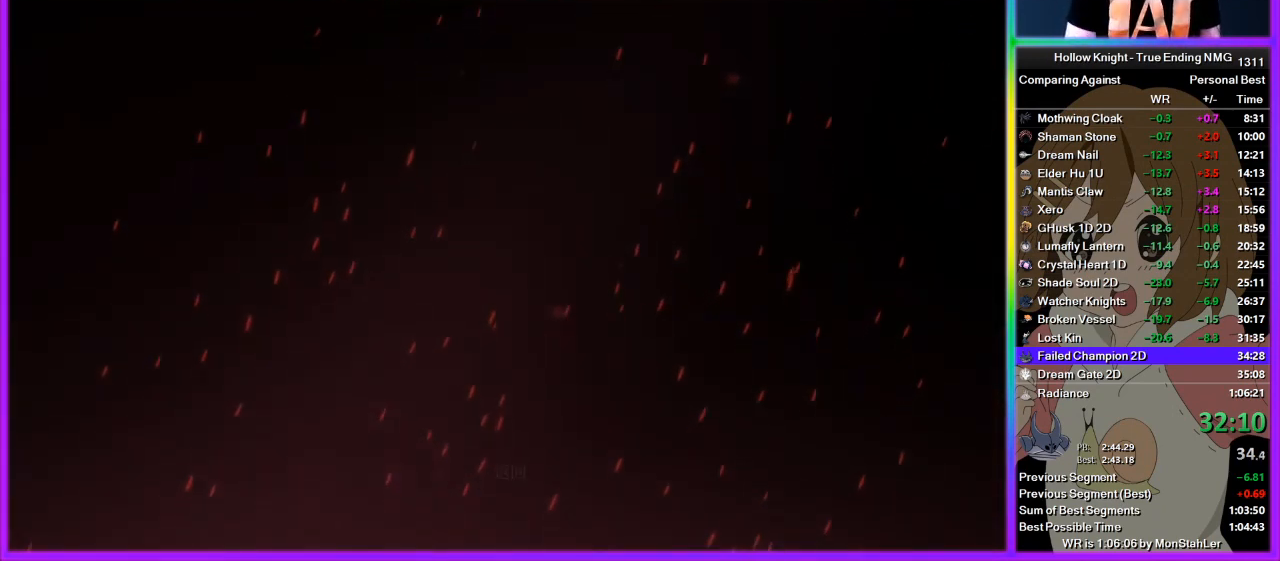
{"buttons": [], "left_stick": "center", "right_stick": "center", "events": []}
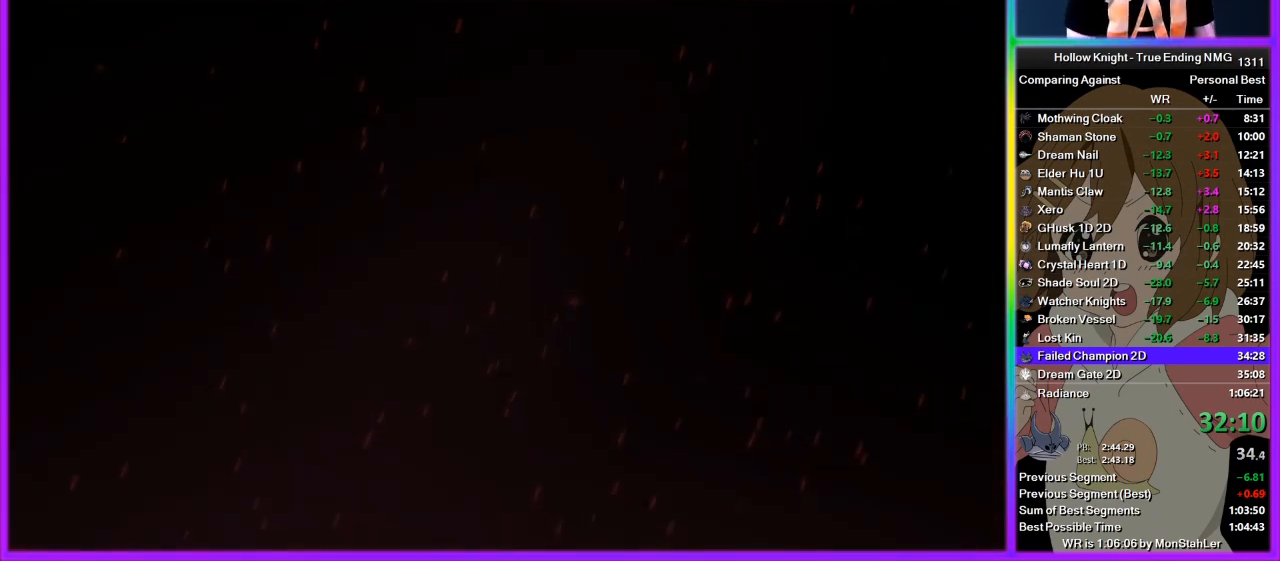
{"buttons": [], "left_stick": "center", "right_stick": "center", "events": []}
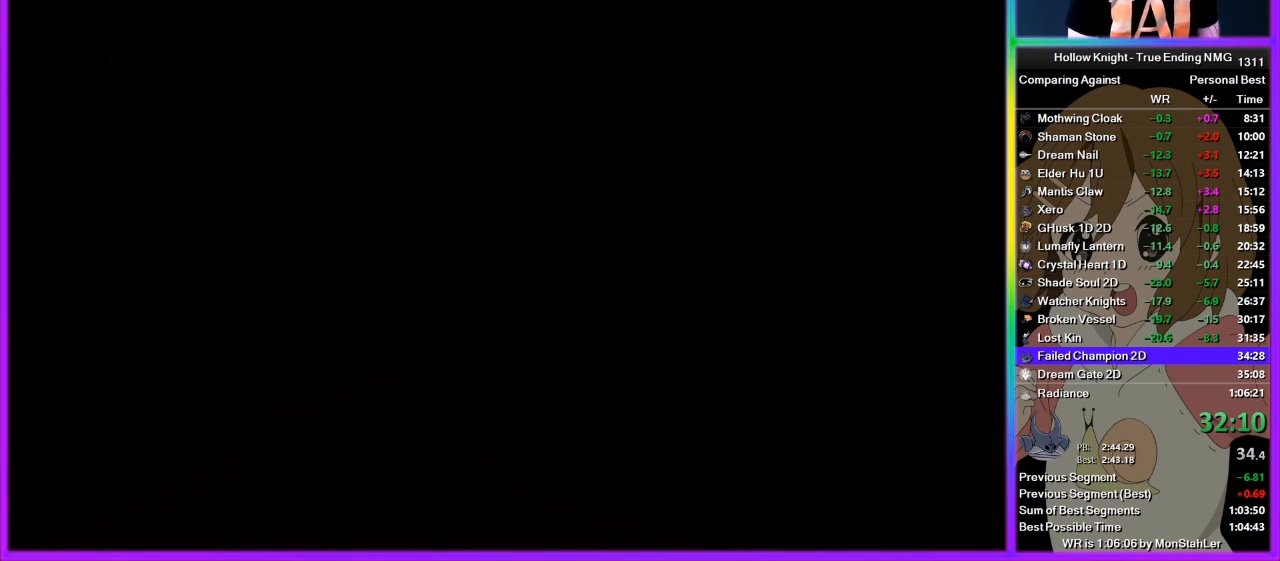
{"buttons": [], "left_stick": "center", "right_stick": "center", "events": []}
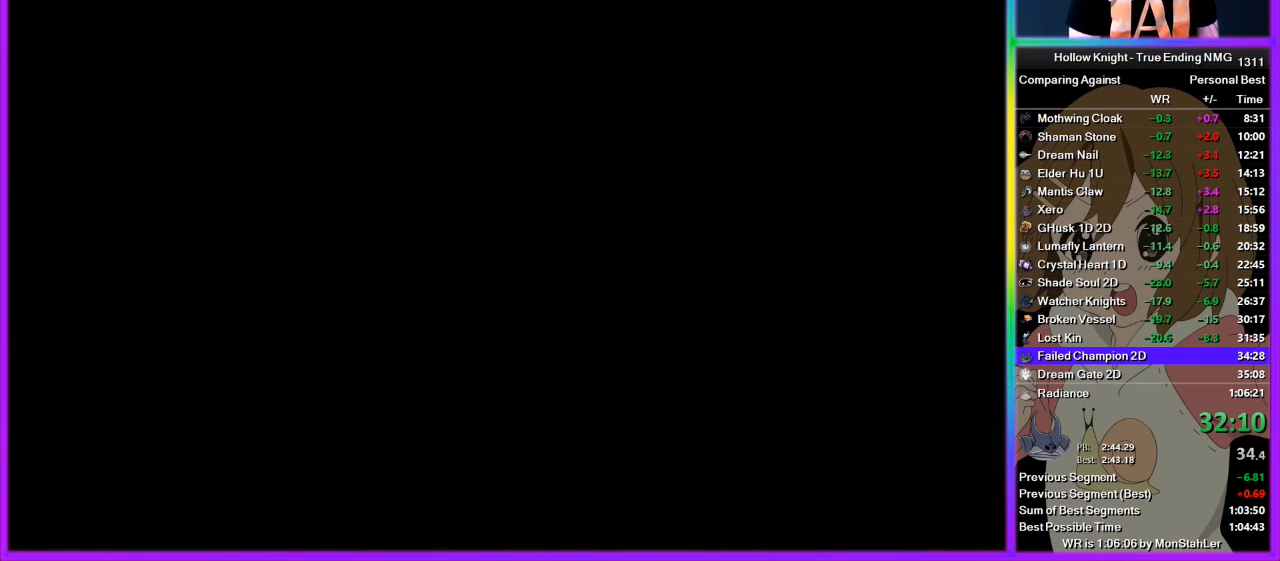
{"buttons": [], "left_stick": "center", "right_stick": "center", "events": [[333, "CROSS", "down"], [333, "SQUARE", "down"], [445, "SQUARE", "up"], [467, "CROSS", "up"]]}
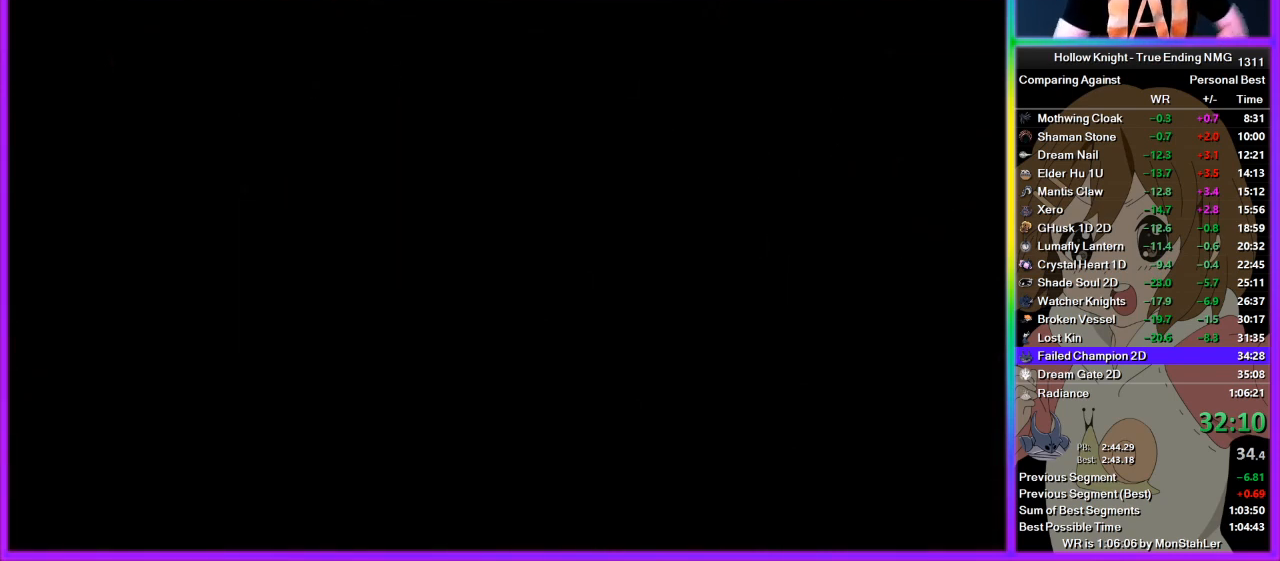
{"buttons": [], "left_stick": "center", "right_stick": "center", "events": [[44, "CROSS", "down"], [44, "SQUARE", "down"], [111, "SQUARE", "up"], [133, "CROSS", "up"], [200, "CROSS", "down"], [244, "SQUARE", "down"], [311, "CROSS", "up"], [311, "SQUARE", "up"], [378, "CROSS", "down"], [400, "SQUARE", "down"], [444, "SQUARE", "up"], [467, "CROSS", "up"]]}
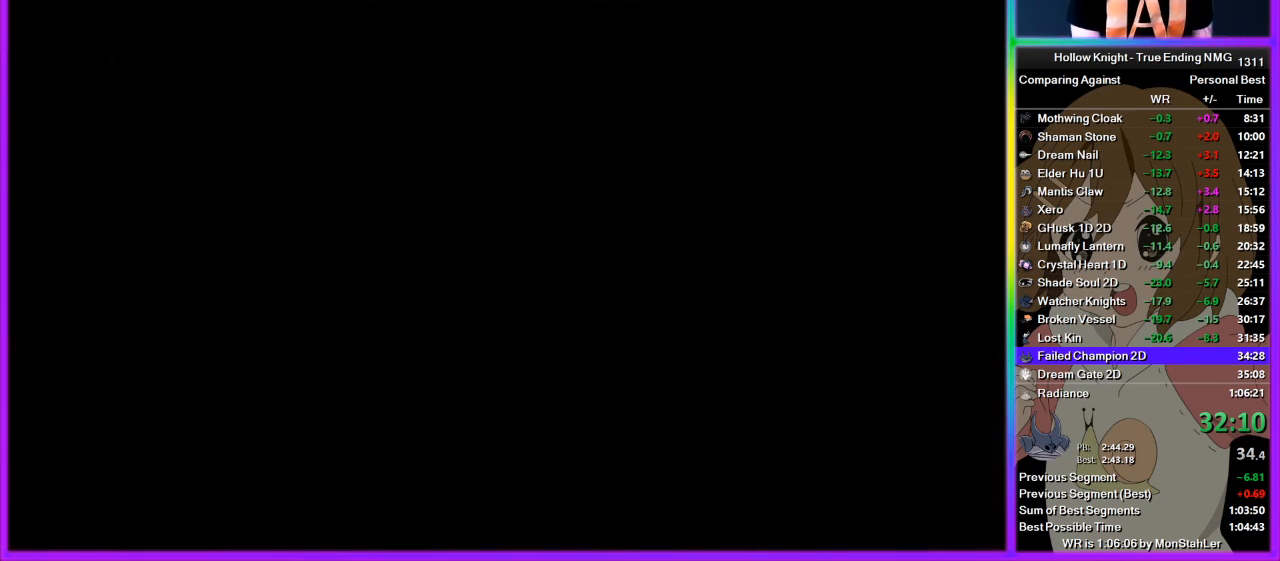
{"buttons": [], "left_stick": "center", "right_stick": "center", "events": [[22, "CROSS", "down"], [67, "SQUARE", "down"], [89, "SQUARE", "up"], [133, "CROSS", "up"], [200, "CROSS", "down"], [222, "SQUARE", "down"], [267, "SQUARE", "up"], [289, "CROSS", "up"], [400, "SQUARE", "down"], [422, "DPAD_DOWN", "down"], [467, "SQUARE", "up"], [489, "DPAD_DOWN", "up"]]}
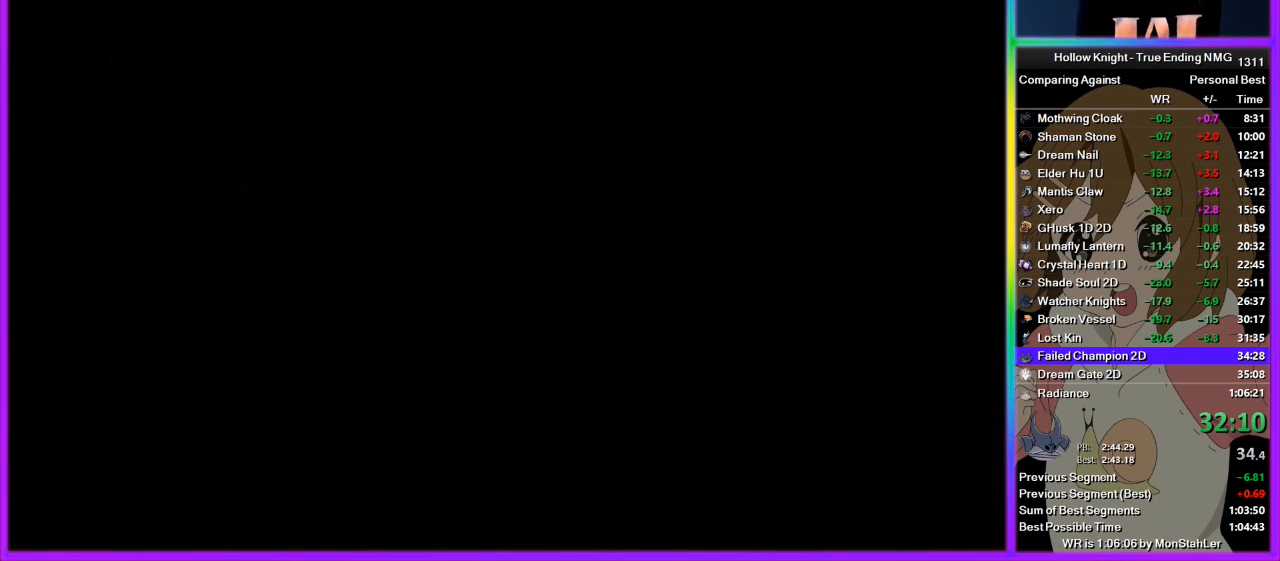
{"buttons": ["CROSS"], "left_stick": "center", "right_stick": "center", "events": [[67, "CROSS", "down"], [67, "SQUARE", "down"], [111, "DPAD_DOWN", "down"], [133, "SQUARE", "up"], [178, "CROSS", "up"], [178, "DPAD_DOWN", "up"], [200, "DPAD_DOWN", "down"], [244, "CROSS", "down"], [267, "DPAD_DOWN", "up"], [267, "SQUARE", "down"], [311, "SQUARE", "up"], [333, "CROSS", "up"], [333, "DPAD_DOWN", "down"], [378, "DPAD_DOWN", "up"], [400, "CROSS", "down"], [400, "DPAD_DOWN", "down"], [444, "SQUARE", "down"], [467, "DPAD_DOWN", "up"], [467, "SQUARE", "up"]]}
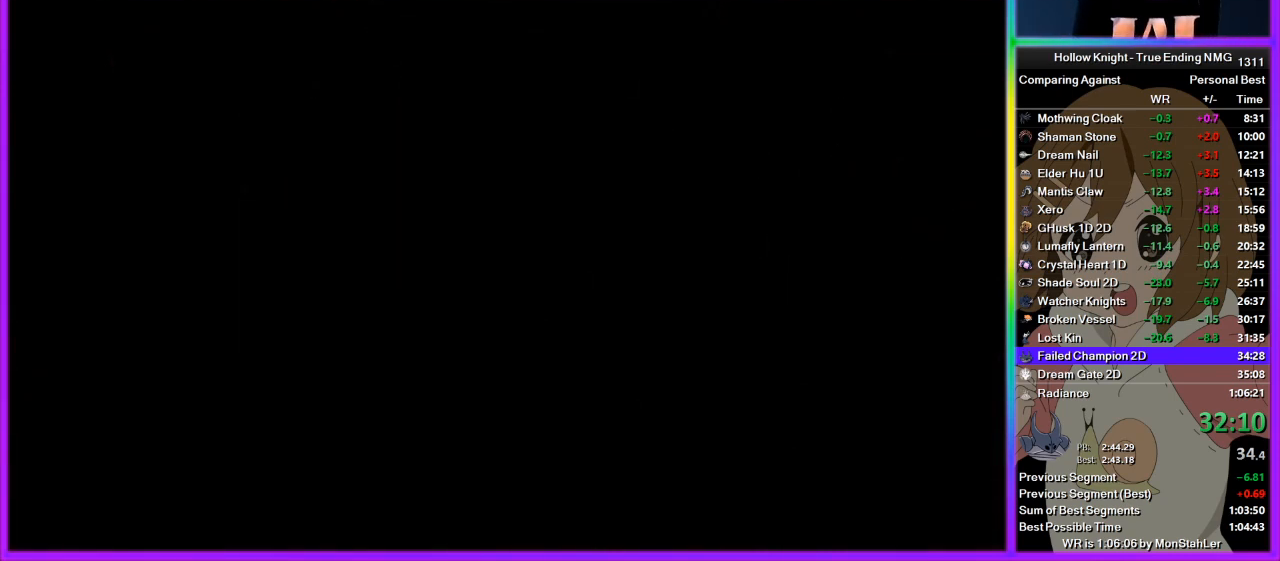
{"buttons": ["CROSS", "SQUARE", "DPAD_DOWN"], "left_stick": "center", "right_stick": "center", "events": [[45, "CROSS", "up"], [67, "CROSS", "down"], [67, "DPAD_DOWN", "down"], [67, "SQUARE", "down"], [133, "DPAD_DOWN", "up"], [178, "SQUARE", "up"], [200, "CROSS", "up"], [200, "DPAD_DOWN", "down"], [245, "CROSS", "down"], [267, "DPAD_DOWN", "up"], [267, "SQUARE", "down"], [333, "DPAD_DOWN", "down"], [333, "SQUARE", "up"], [378, "CROSS", "up"], [378, "DPAD_DOWN", "up"], [445, "CROSS", "down"], [445, "DPAD_DOWN", "down"], [445, "SQUARE", "down"]]}
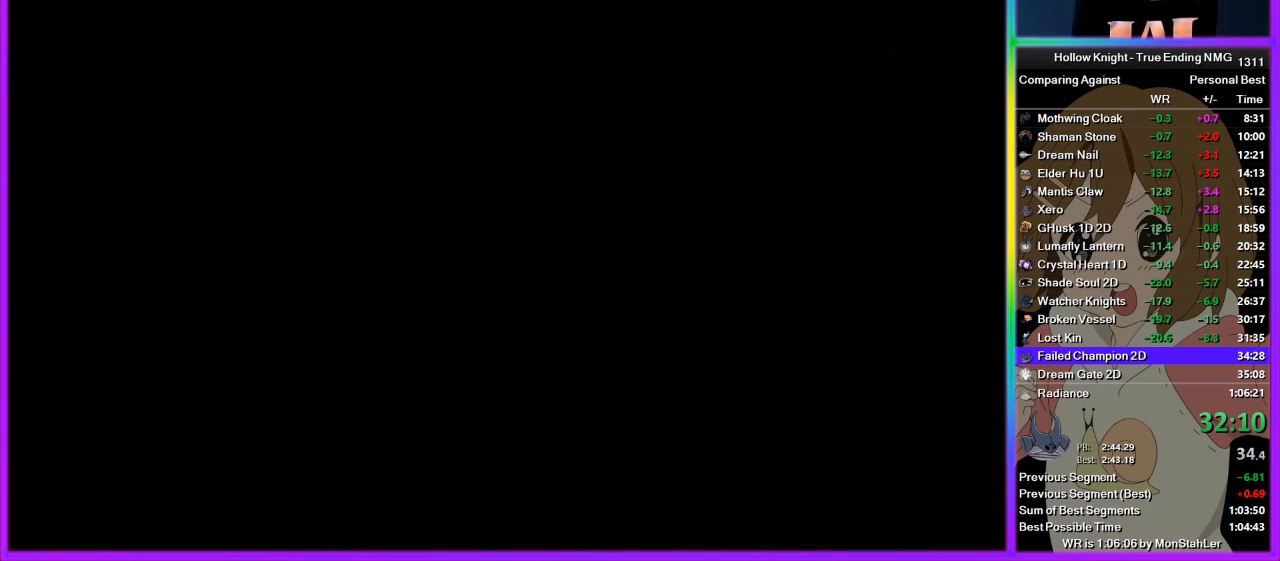
{"buttons": ["CROSS", "SQUARE", "DPAD_DOWN"], "left_stick": "center", "right_stick": "center", "events": [[22, "SQUARE", "up"], [44, "DPAD_DOWN", "up"], [89, "CROSS", "up"], [111, "CROSS", "down"], [111, "DPAD_DOWN", "down"], [156, "SQUARE", "down"], [178, "DPAD_DOWN", "up"], [222, "CROSS", "up"], [222, "SQUARE", "up"], [244, "DPAD_DOWN", "down"], [289, "CROSS", "down"], [311, "DPAD_DOWN", "up"], [378, "DPAD_DOWN", "down"], [422, "CROSS", "up"], [422, "DPAD_DOWN", "up"], [444, "CROSS", "down"], [489, "SQUARE", "down"], [511, "DPAD_DOWN", "down"]]}
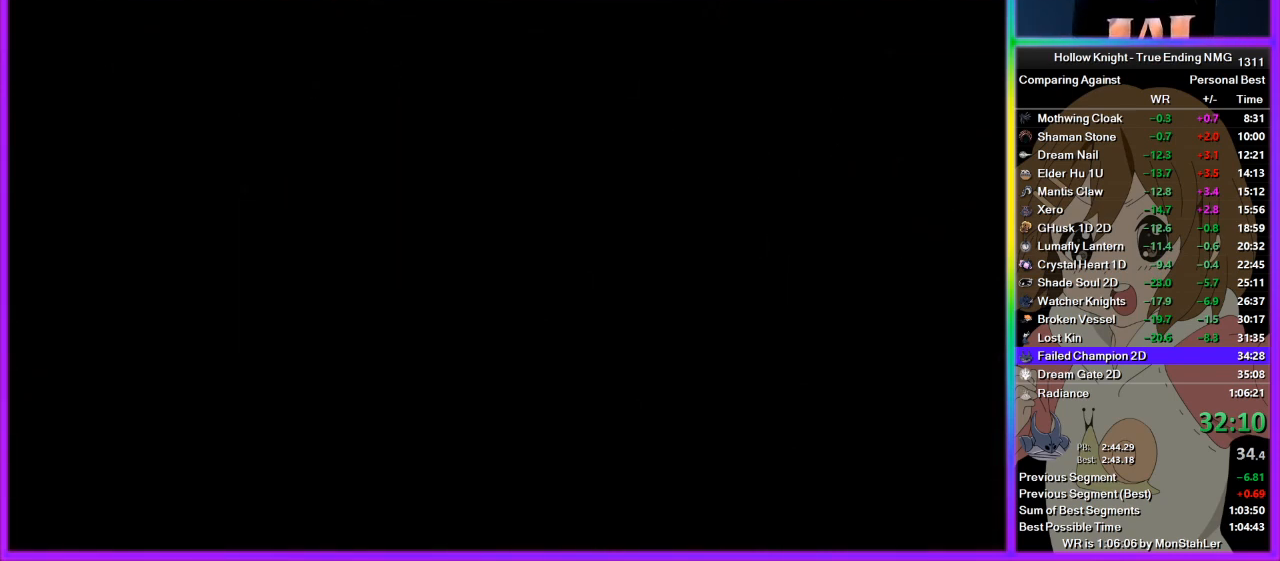
{"buttons": ["CROSS"], "left_stick": "center", "right_stick": "center", "events": [[45, "SQUARE", "up"], [67, "CROSS", "up"], [67, "DPAD_DOWN", "up"], [111, "CROSS", "down"], [133, "DPAD_DOWN", "down"], [133, "SQUARE", "down"], [178, "DPAD_DOWN", "up"], [200, "SQUARE", "up"], [245, "CROSS", "up"], [245, "DPAD_DOWN", "down"], [311, "CROSS", "down"], [311, "DPAD_DOWN", "up"], [311, "SQUARE", "down"], [378, "DPAD_DOWN", "down"], [378, "SQUARE", "up"], [400, "CROSS", "up"], [445, "DPAD_DOWN", "up"], [467, "CROSS", "down"]]}
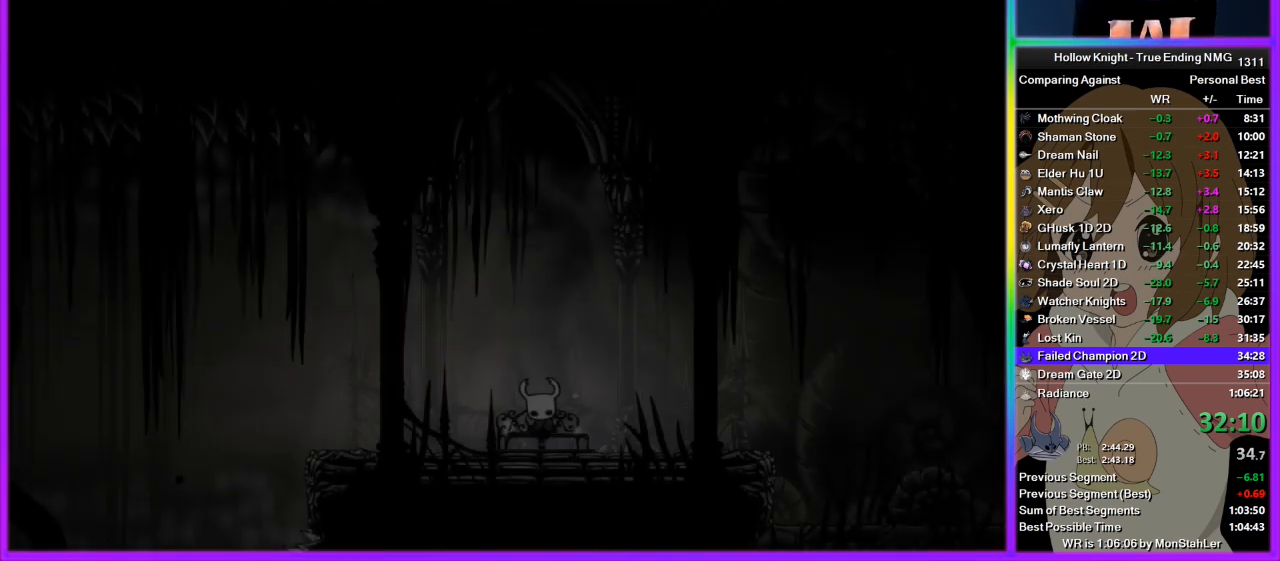
{"buttons": ["CROSS", "SQUARE"], "left_stick": "center", "right_stick": "center", "events": [[22, "DPAD_DOWN", "down"], [22, "SQUARE", "down"], [44, "SQUARE", "up"], [89, "CROSS", "up"], [89, "DPAD_DOWN", "up"], [156, "CROSS", "down"], [156, "DPAD_DOWN", "down"], [156, "SQUARE", "down"], [222, "DPAD_DOWN", "up"], [222, "SQUARE", "up"], [244, "CROSS", "up"], [289, "DPAD_DOWN", "down"], [311, "CROSS", "down"], [356, "DPAD_DOWN", "up"], [356, "SQUARE", "down"], [378, "CROSS", "up"], [378, "SQUARE", "up"], [422, "DPAD_DOWN", "down"], [467, "CROSS", "down"], [489, "DPAD_DOWN", "up"], [489, "SQUARE", "down"]]}